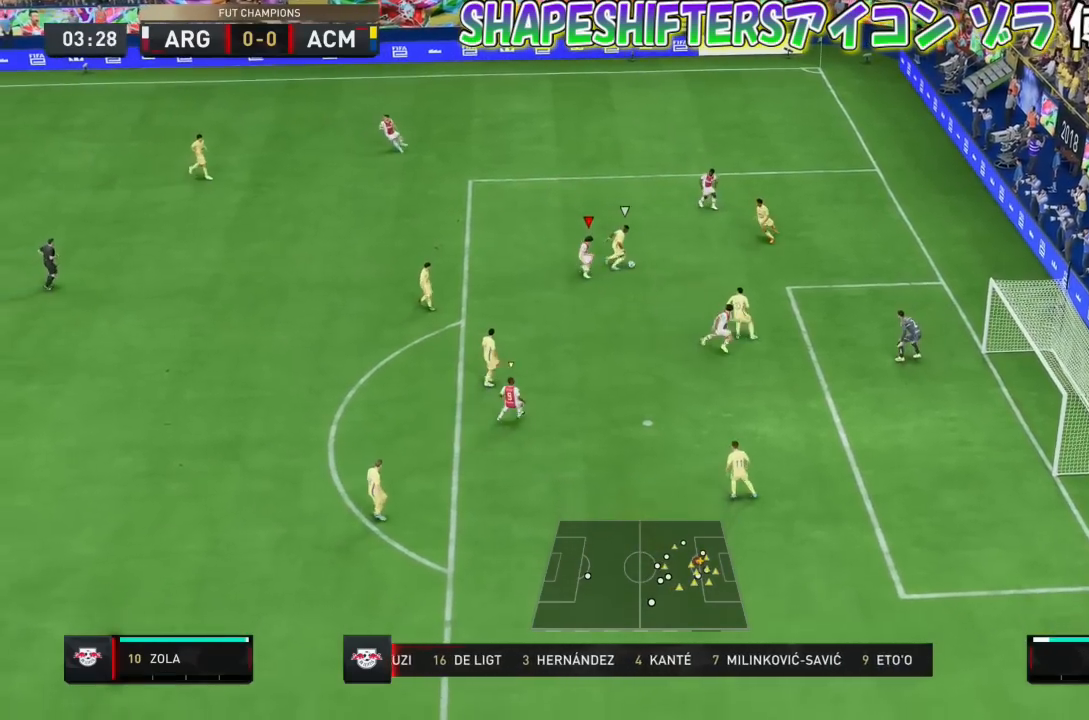
Gameplay with a controller (PlayStation layout); each line is a JSON object with the inputs held at the frame after it. "events" lists button and stick changes between this image and that frame as [ms after this image, input, new state], when the widget could be followed in between. Not read: L3 R3 right_stick.
{"buttons": [], "left_stick": "up-left", "events": [[134, "left_stick", "up-left"]]}
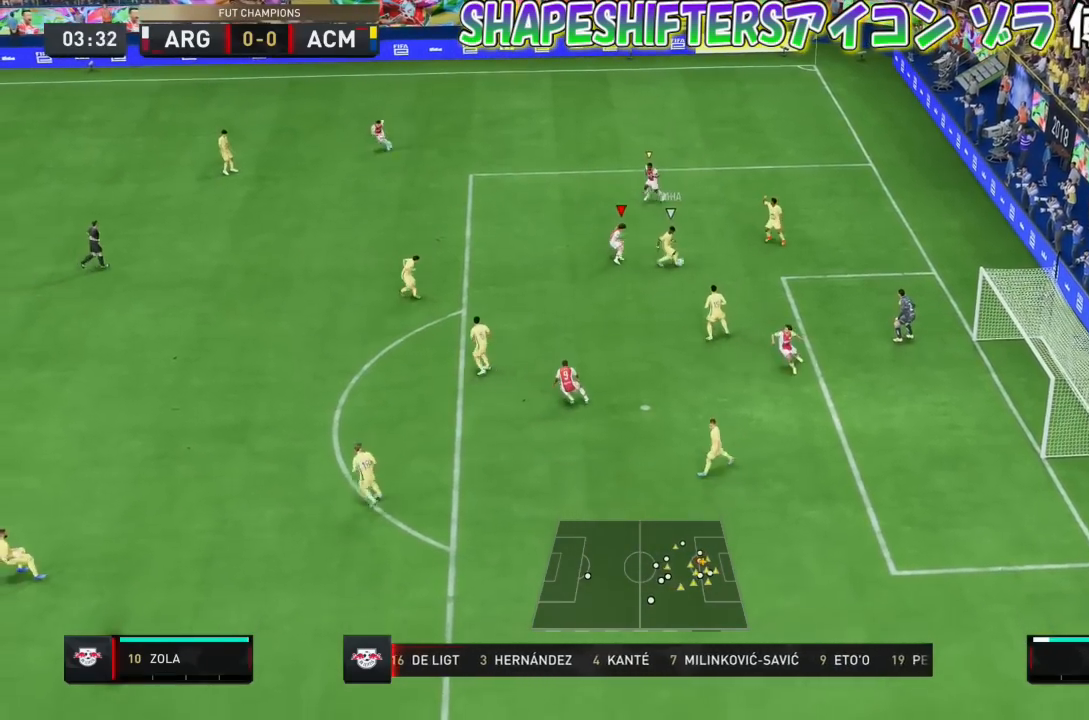
{"buttons": [], "left_stick": "down"}
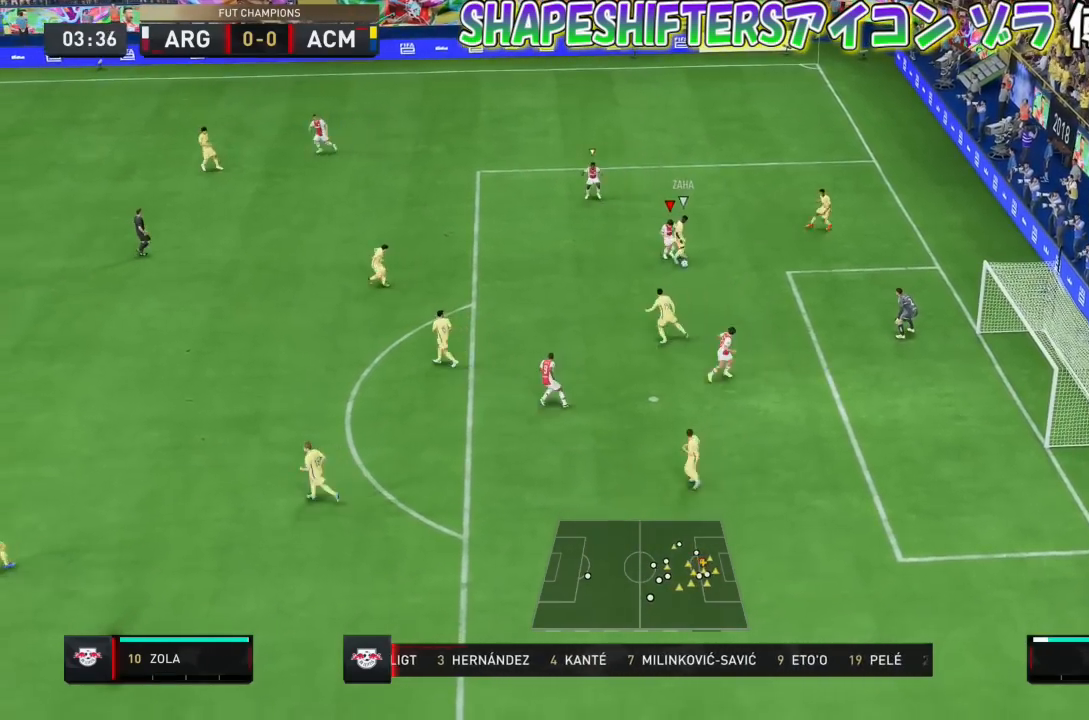
{"buttons": [], "left_stick": "center", "events": [[234, "left_stick", "center"]]}
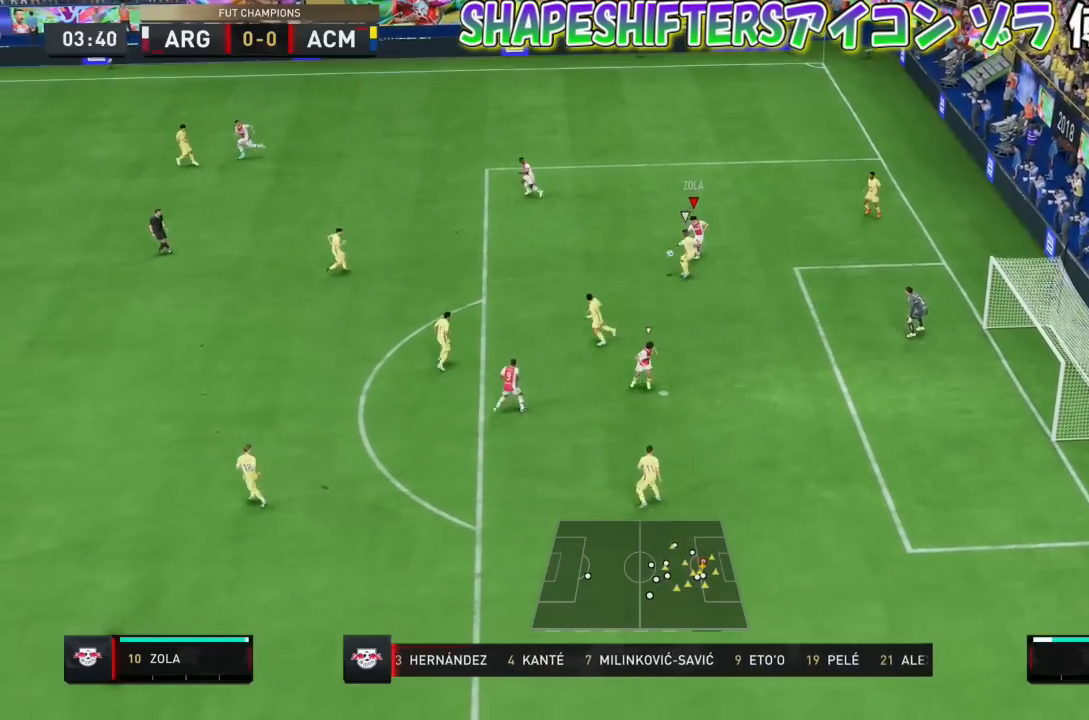
{"buttons": [], "left_stick": "center"}